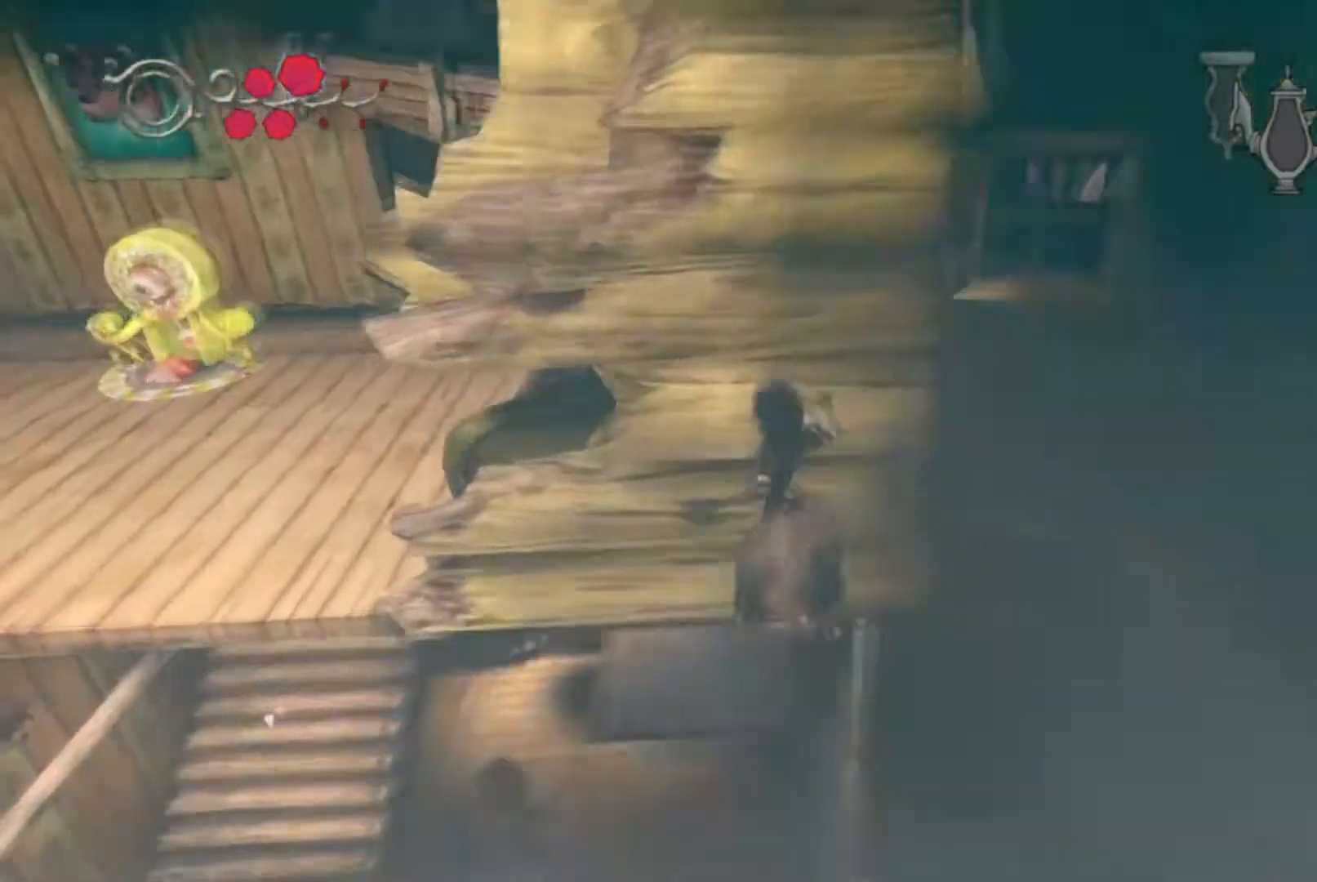
Gameplay with a controller (Xbox layout); each line is a JSON object with the inputs held at the frame after it. "button_events" lists button changes between this image and that frame as [ms after this image, input, new state], when the widget could be followed in between (sticks are given only as held states). Not read: L1 L2 L3 R1 R2 R3 left_stick.
{"buttons": ["A"], "right_stick": "center", "button_events": [[234, "A", "down"]]}
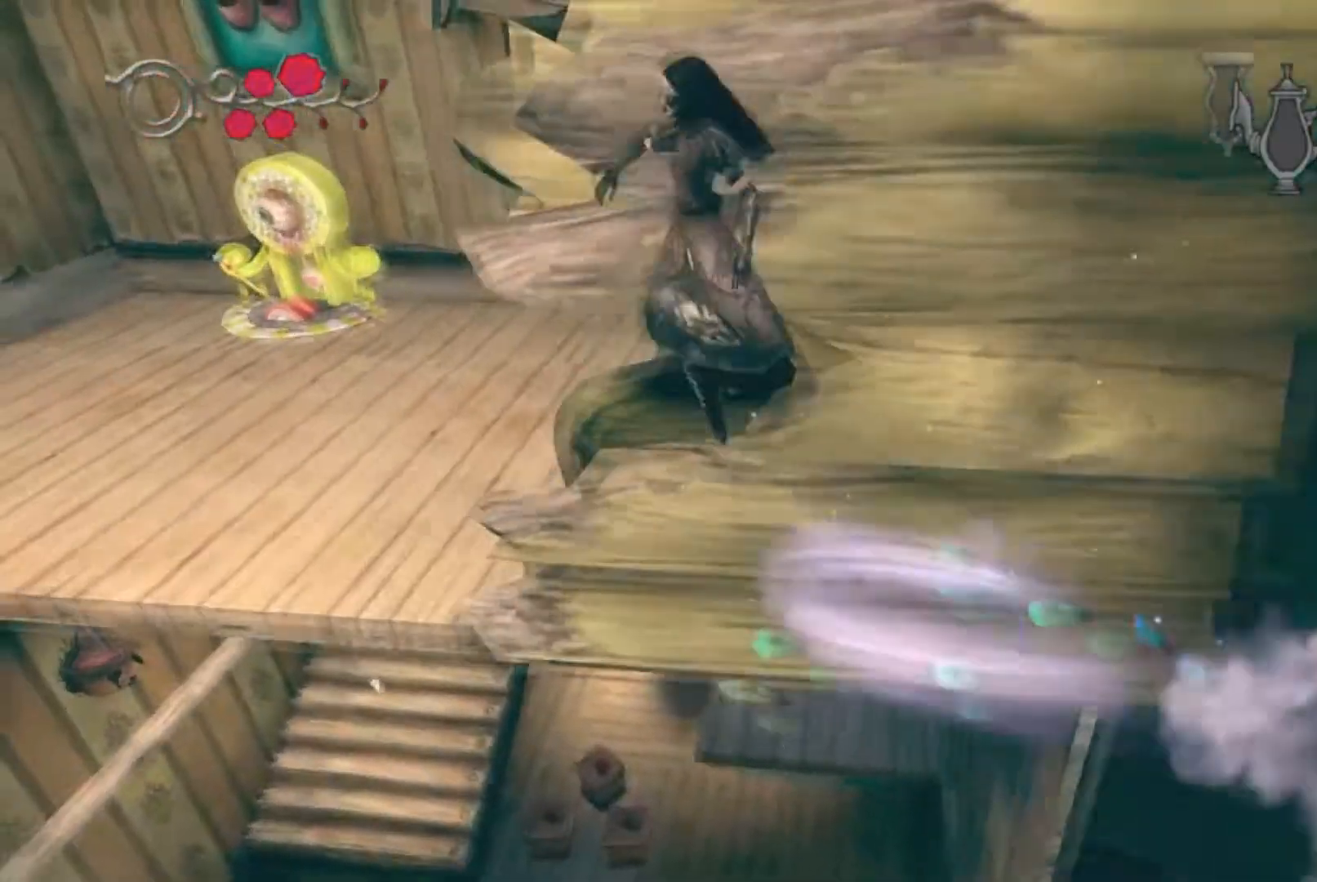
{"buttons": [], "right_stick": "center", "button_events": [[66, "A", "up"]]}
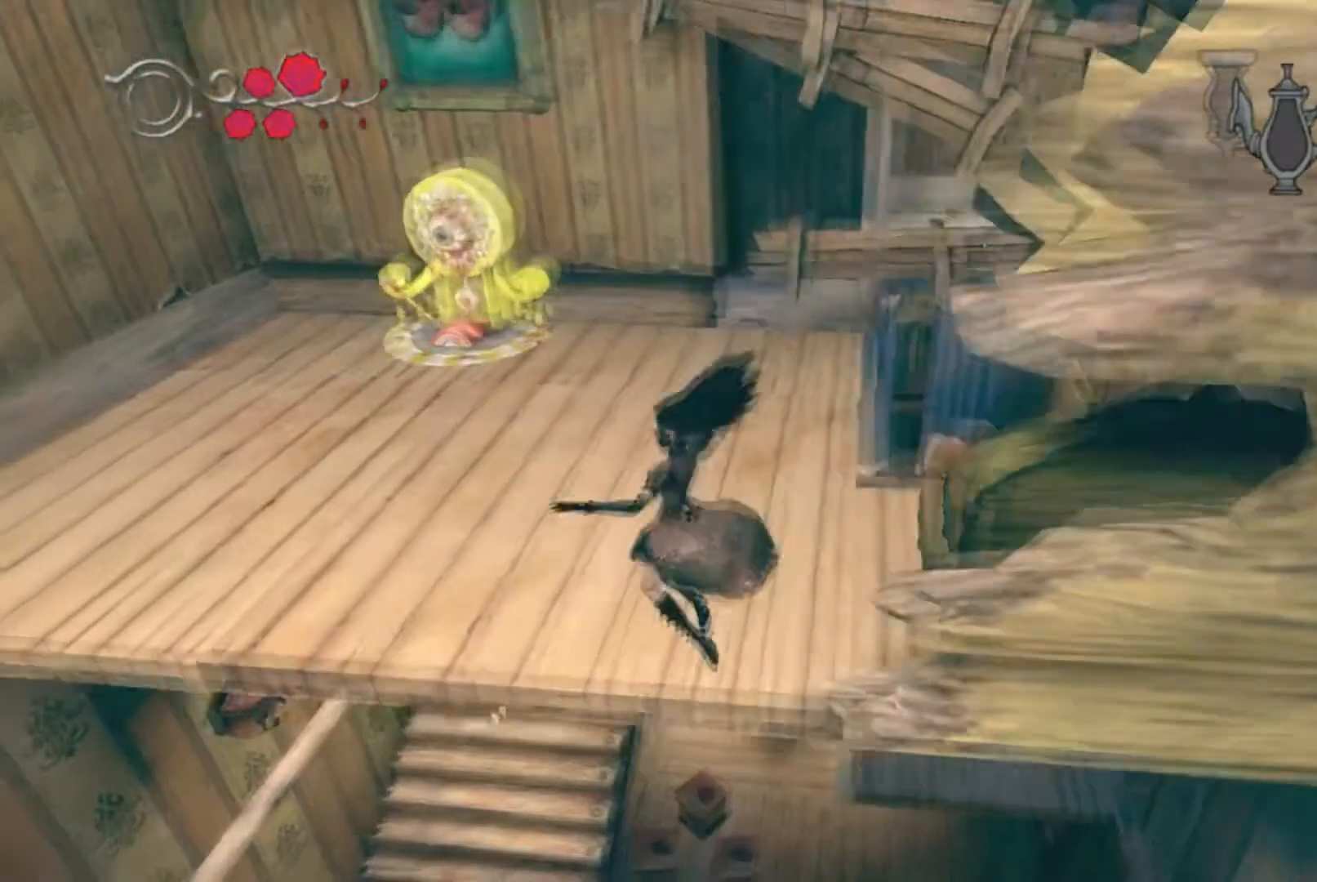
{"buttons": [], "right_stick": "center", "button_events": [[67, "A", "down"], [367, "A", "up"]]}
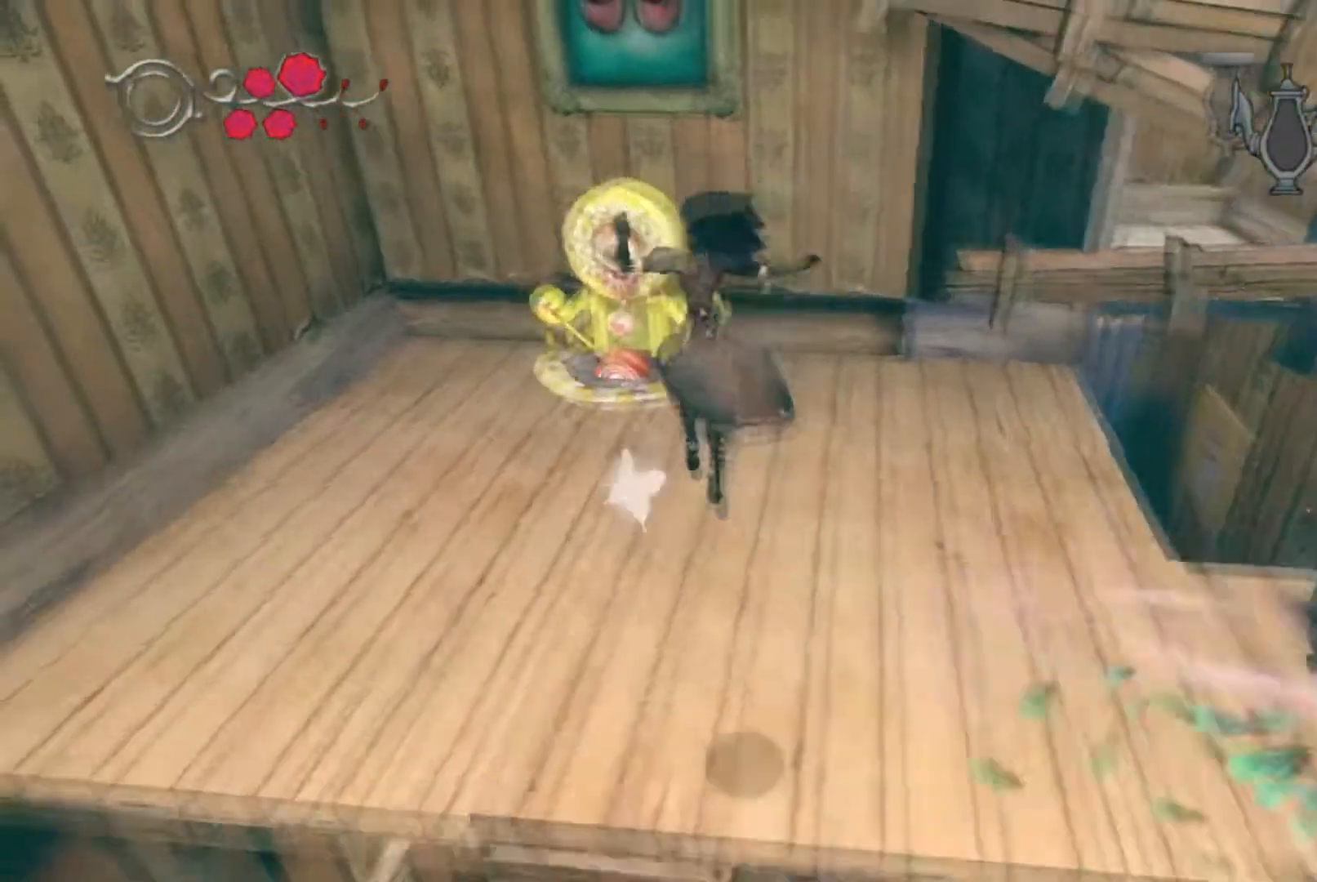
{"buttons": [], "right_stick": "center", "button_events": []}
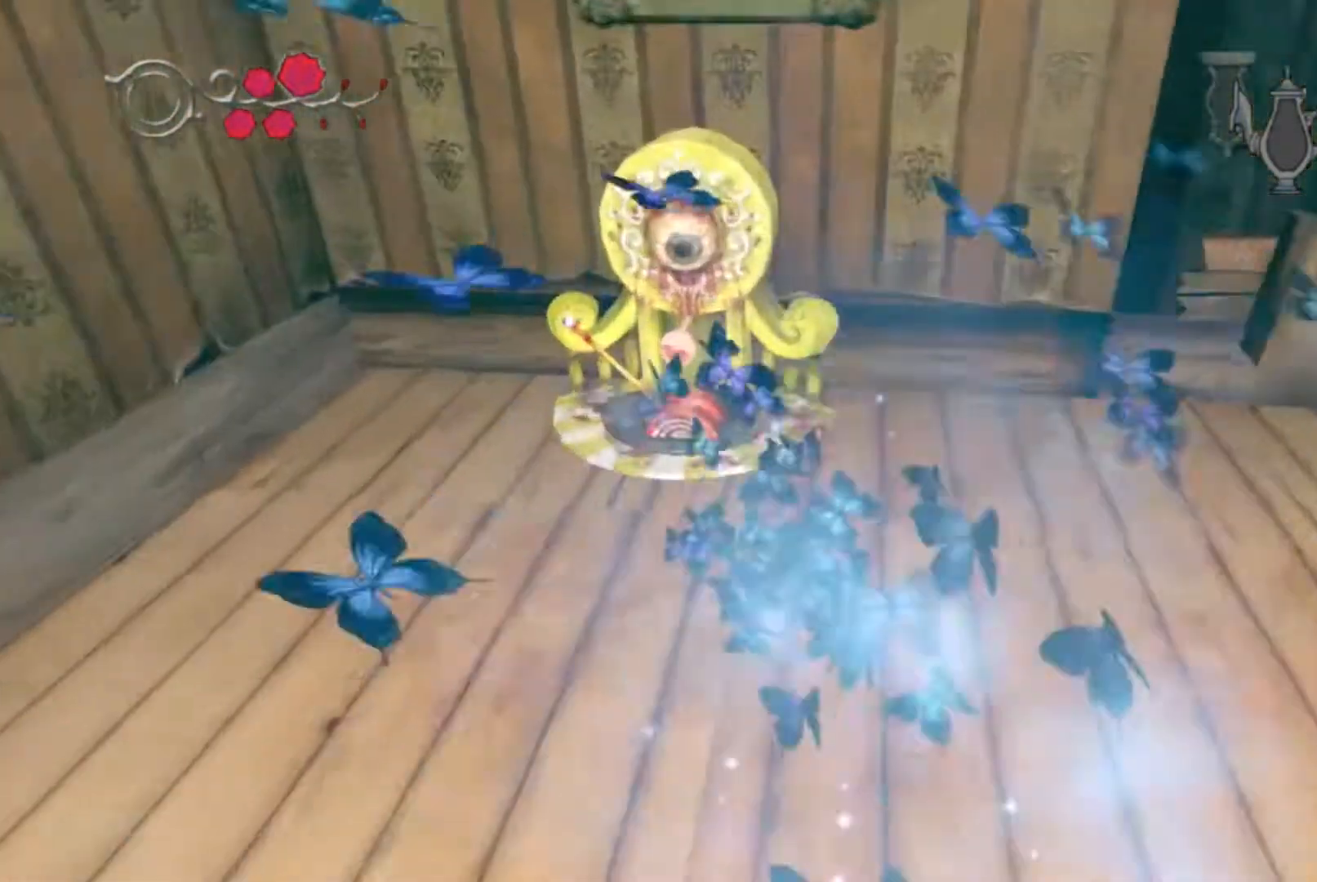
{"buttons": ["X"], "right_stick": "center", "button_events": [[467, "X", "down"]]}
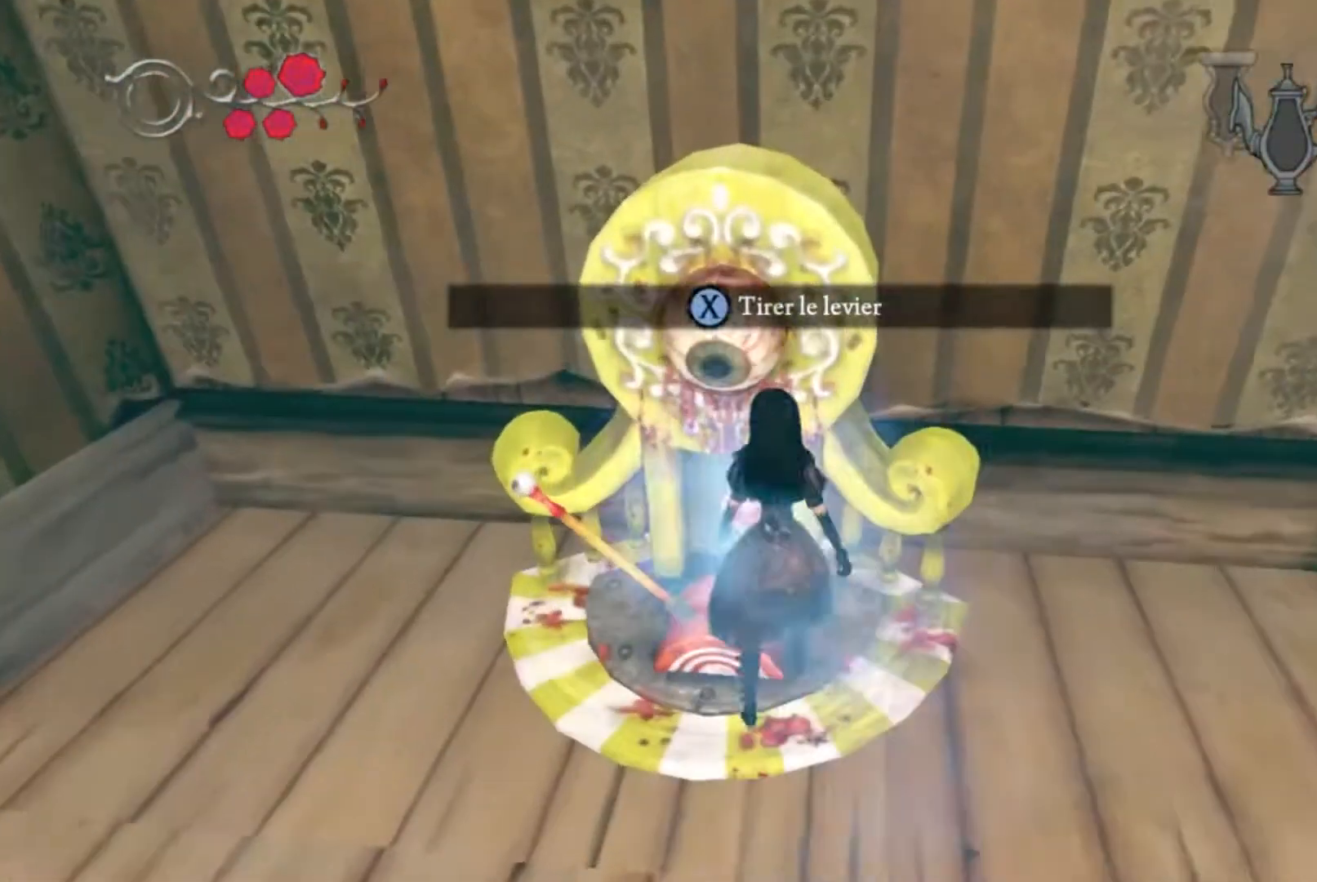
{"buttons": ["SELECT"], "right_stick": "center", "button_events": [[233, "X", "up"], [333, "SELECT", "down"]]}
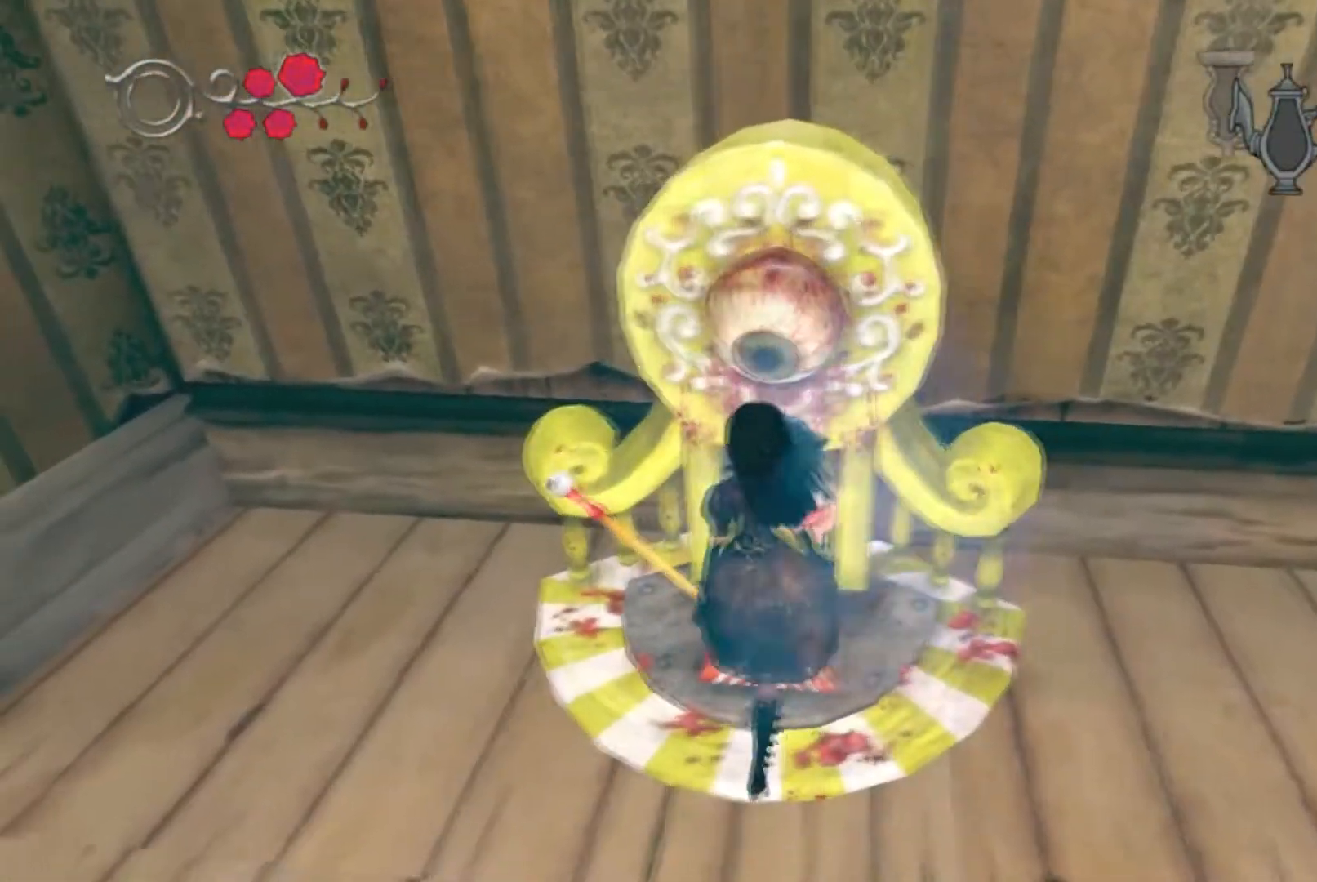
{"buttons": ["SELECT"], "right_stick": "center", "button_events": [[267, "SELECT", "up"], [401, "SELECT", "down"]]}
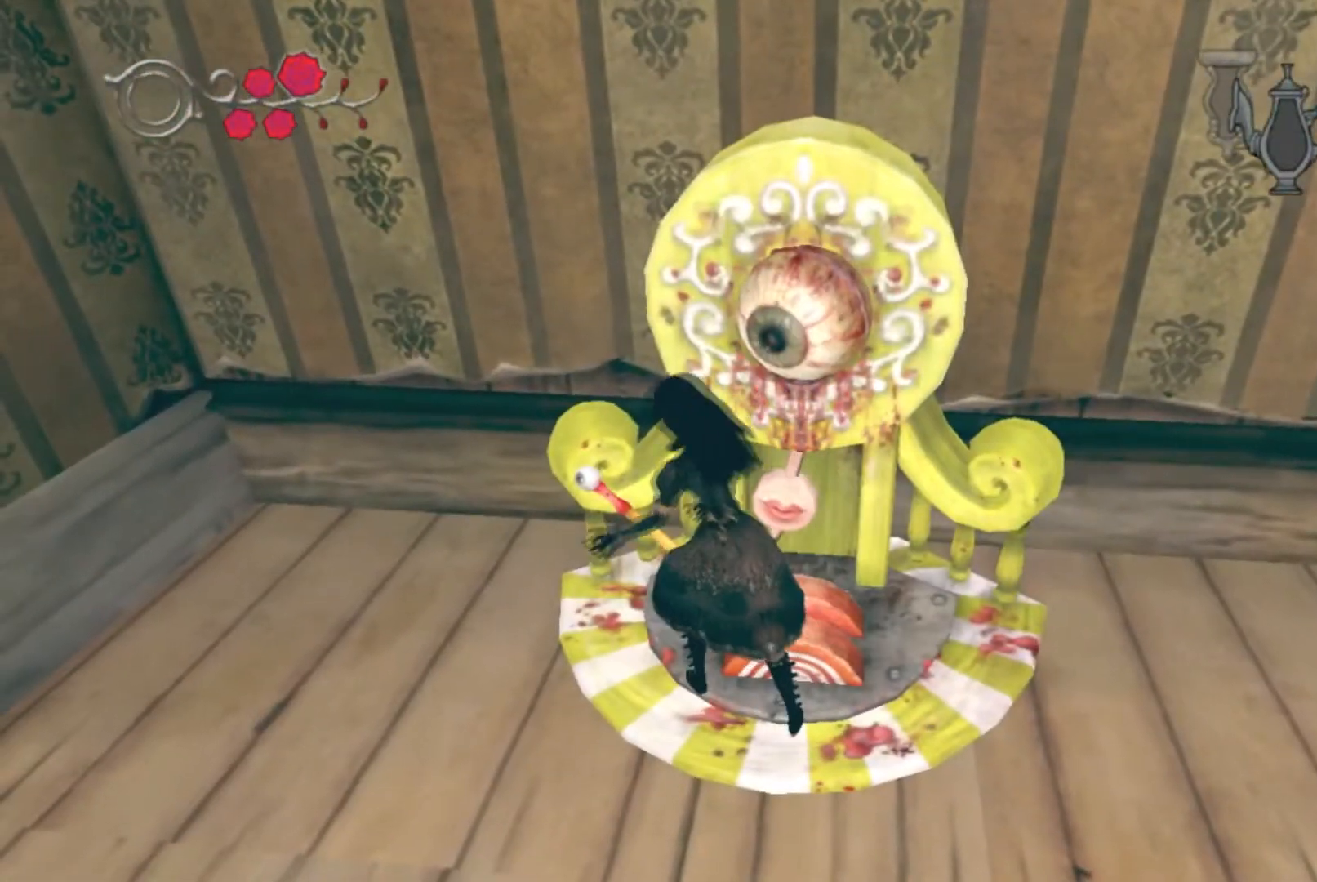
{"buttons": [], "right_stick": "center", "button_events": [[133, "SELECT", "up"], [333, "SELECT", "down"], [500, "SELECT", "up"]]}
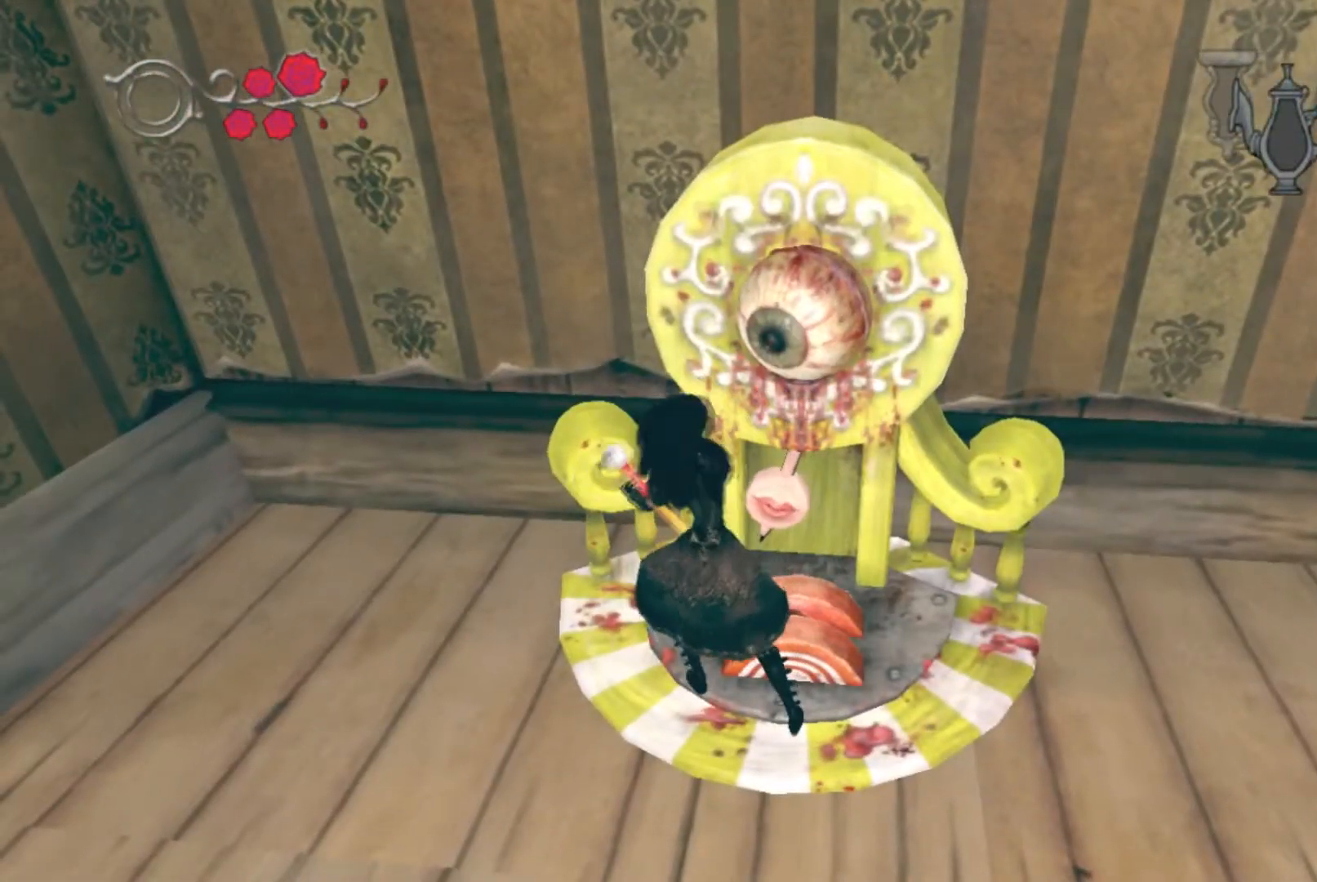
{"buttons": ["SELECT"], "right_stick": "center", "button_events": [[200, "SELECT", "down"], [334, "SELECT", "up"], [501, "SELECT", "down"]]}
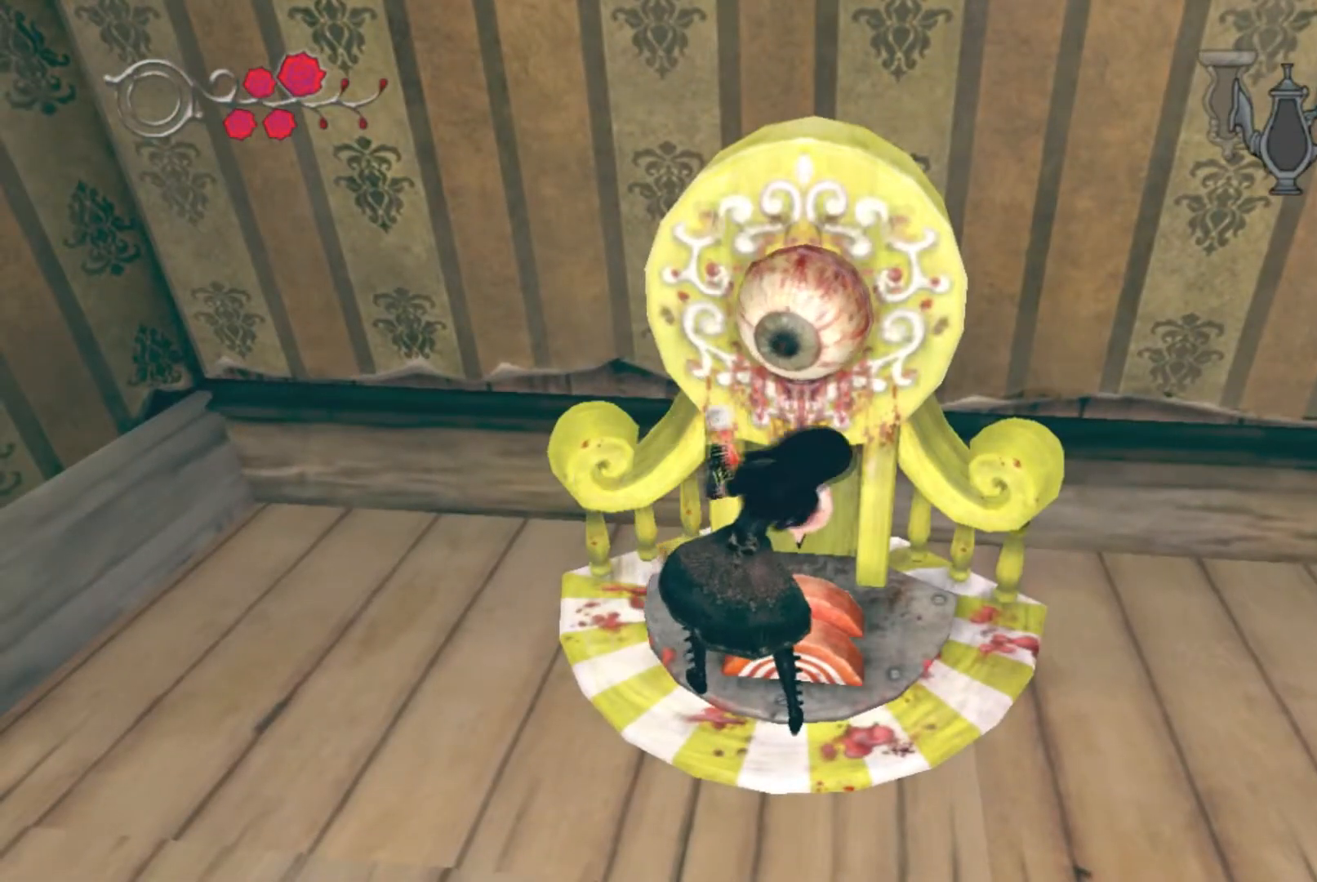
{"buttons": [], "right_stick": "center", "button_events": [[166, "SELECT", "up"]]}